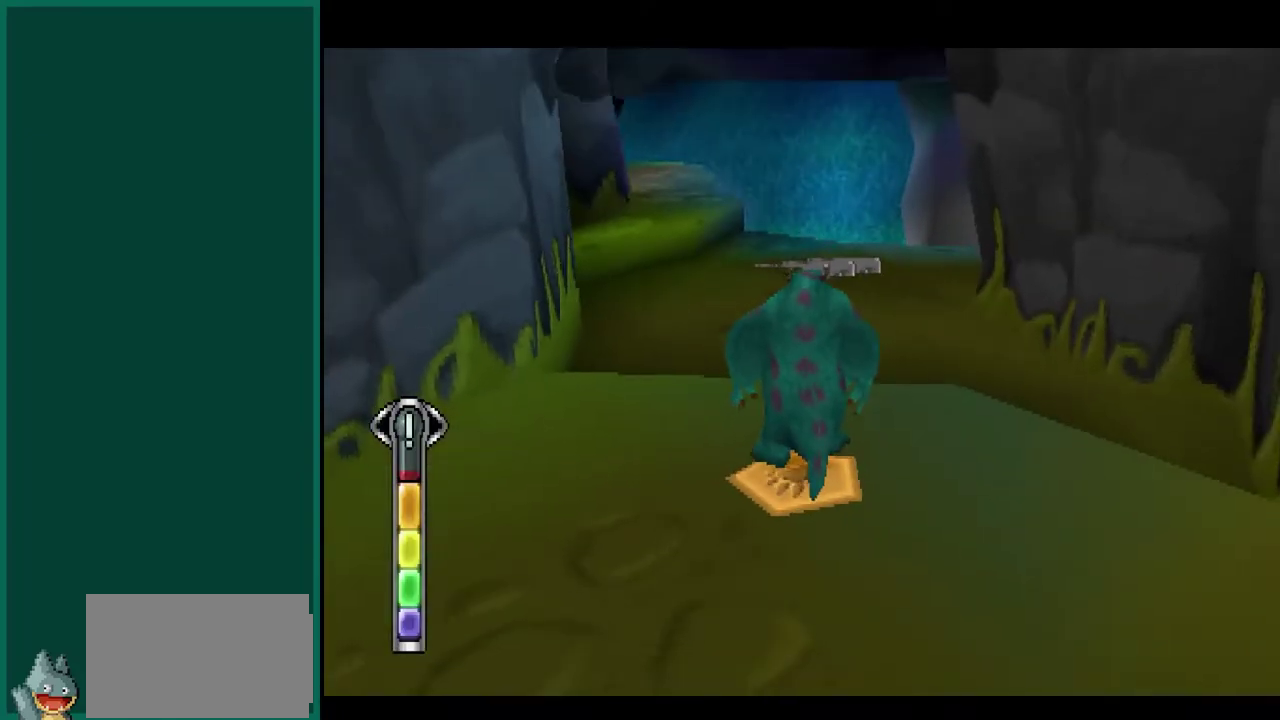
Gameplay with a controller (PlayStation layout); each line is a JSON object with the inputs held at the frame after it. "events" lists button and stick changes between this image and that frame as [ms after this image, input, new state], when the widget could be followed in between. Not read: CIRCLE L2 L3 R2 R3 SQUARE TRIANGLE.
{"buttons": [], "left_stick": "up", "events": [[33, "left_stick", "up-left"], [233, "left_stick", "up"]]}
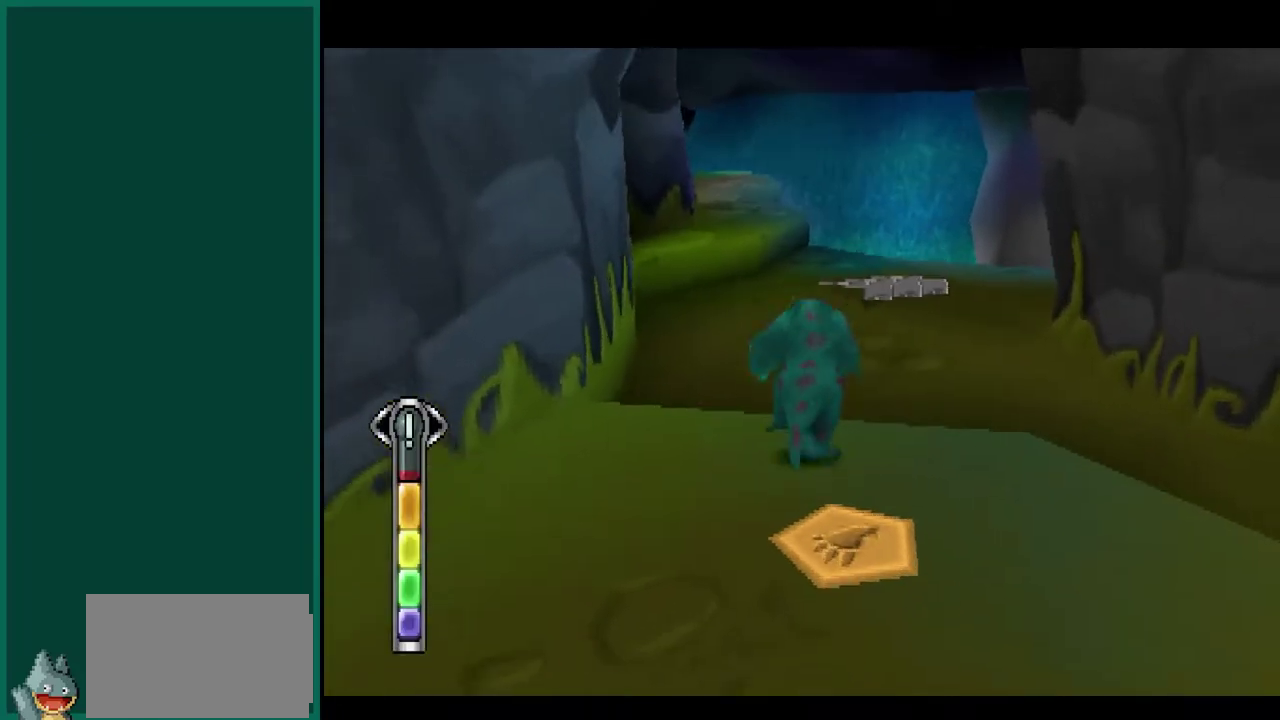
{"buttons": [], "left_stick": "up", "events": []}
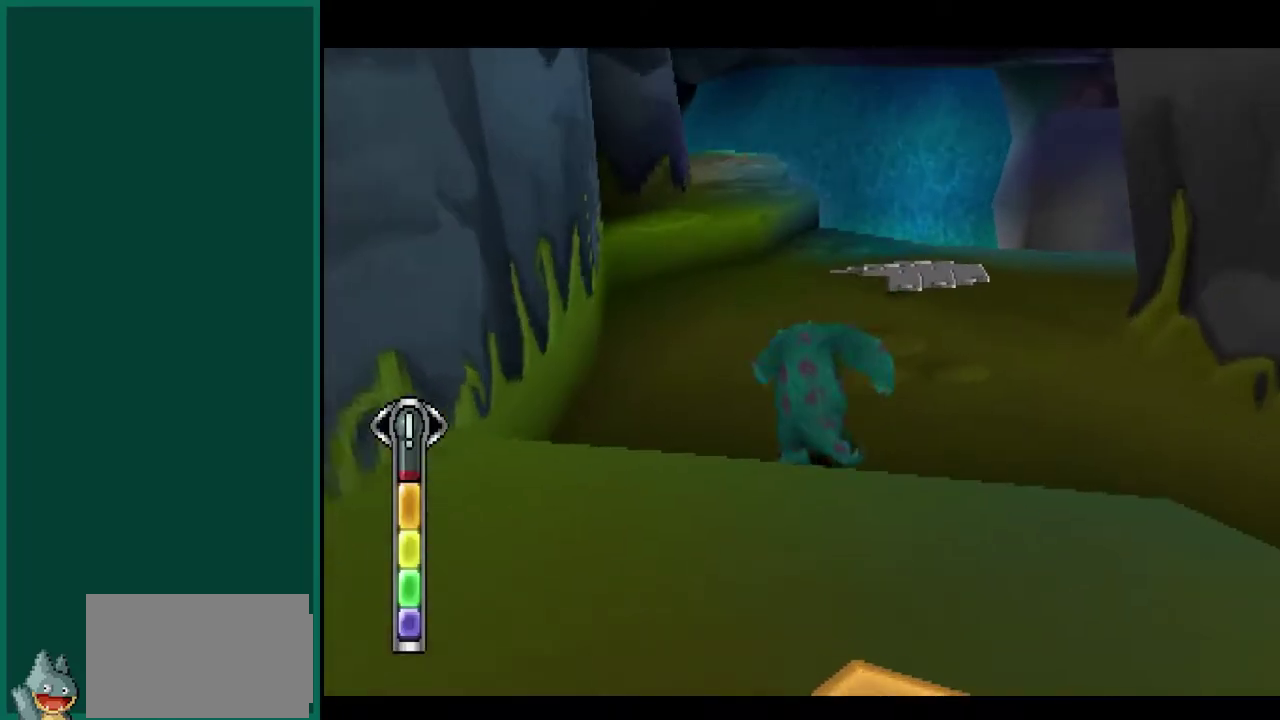
{"buttons": [], "left_stick": "up", "events": []}
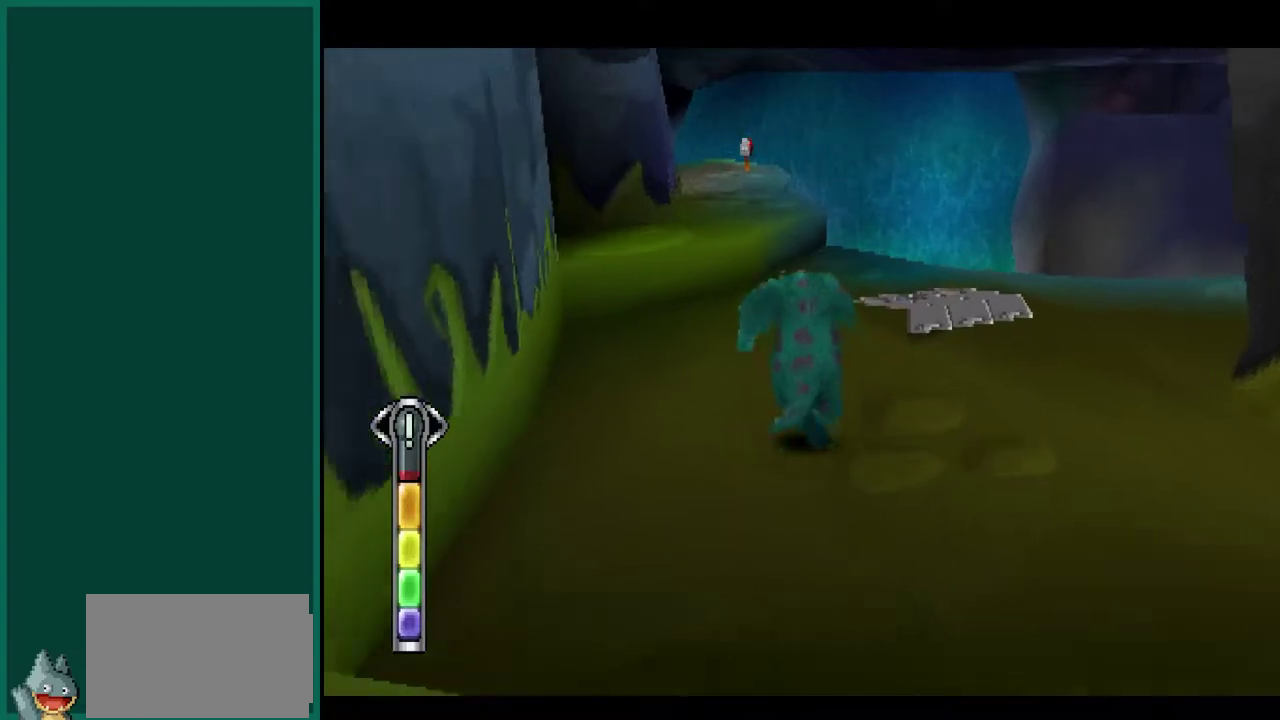
{"buttons": [], "left_stick": "up", "events": []}
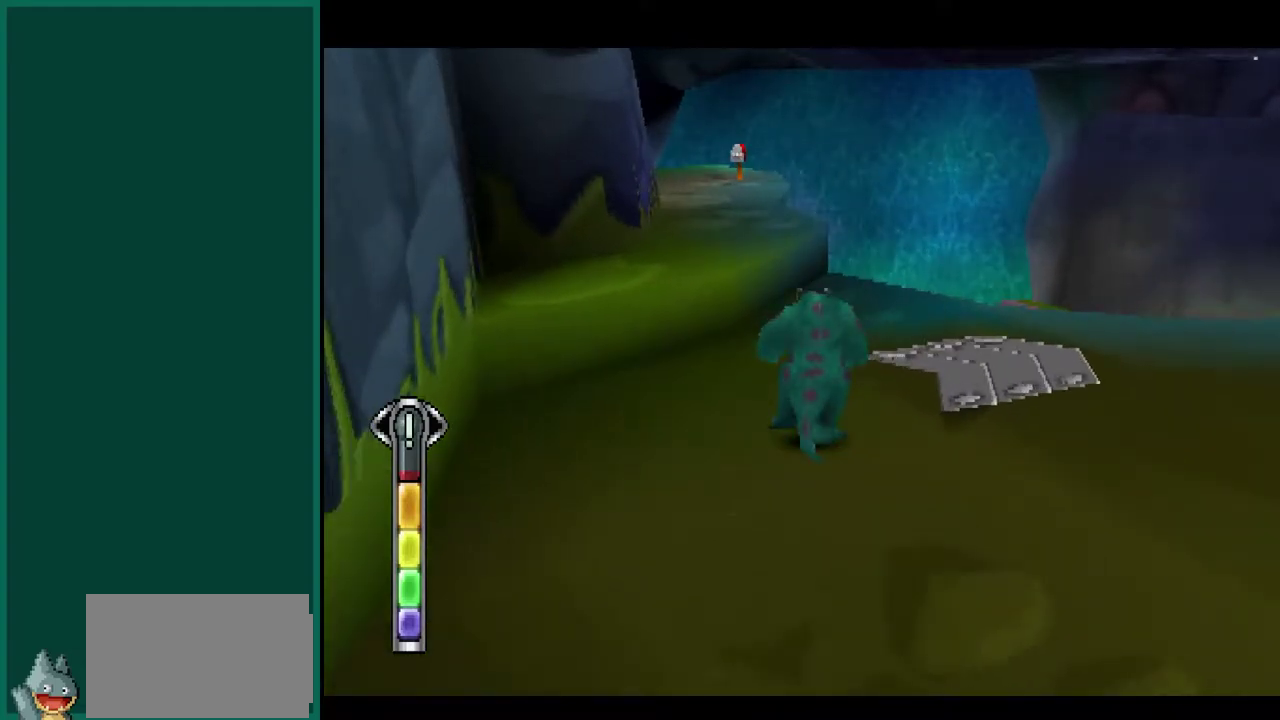
{"buttons": ["R1"], "left_stick": "up", "events": [[167, "CROSS", "down"], [217, "R1", "down"], [417, "CROSS", "up"]]}
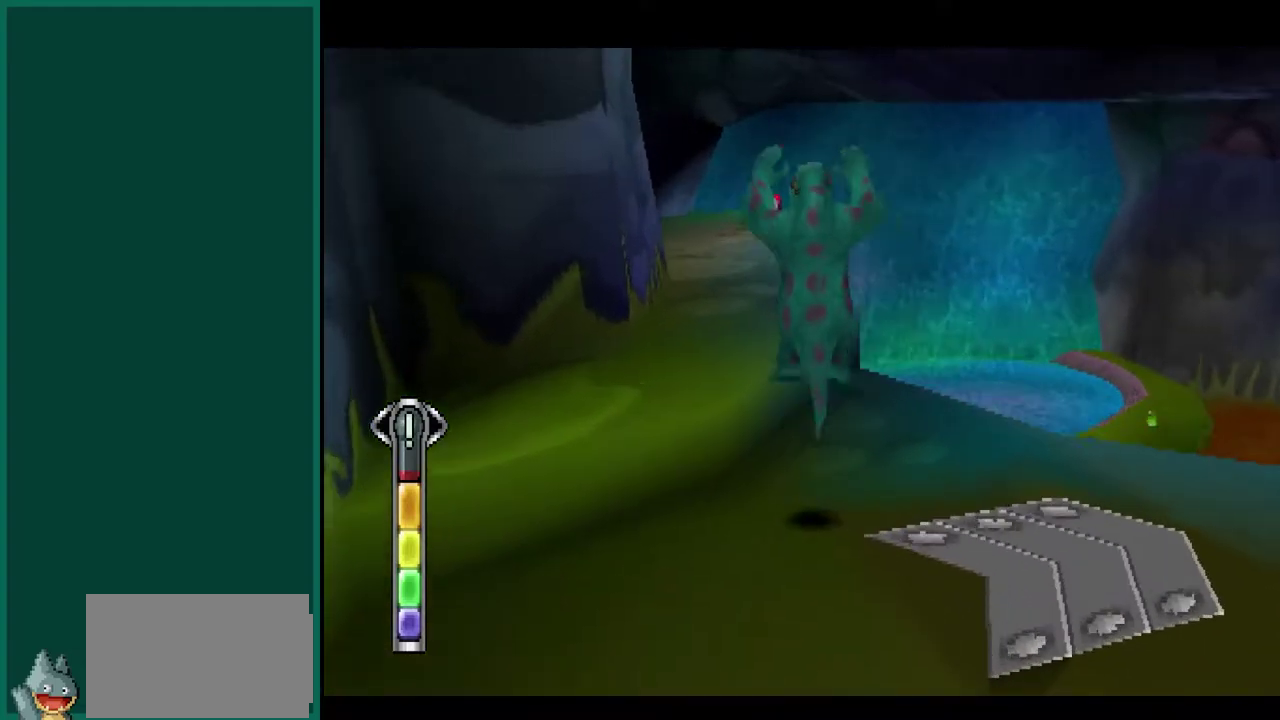
{"buttons": ["CROSS"], "left_stick": "up-right", "events": [[17, "left_stick", "up-left"], [250, "left_stick", "up"], [300, "R1", "up"], [400, "left_stick", "up-right"], [417, "CROSS", "down"]]}
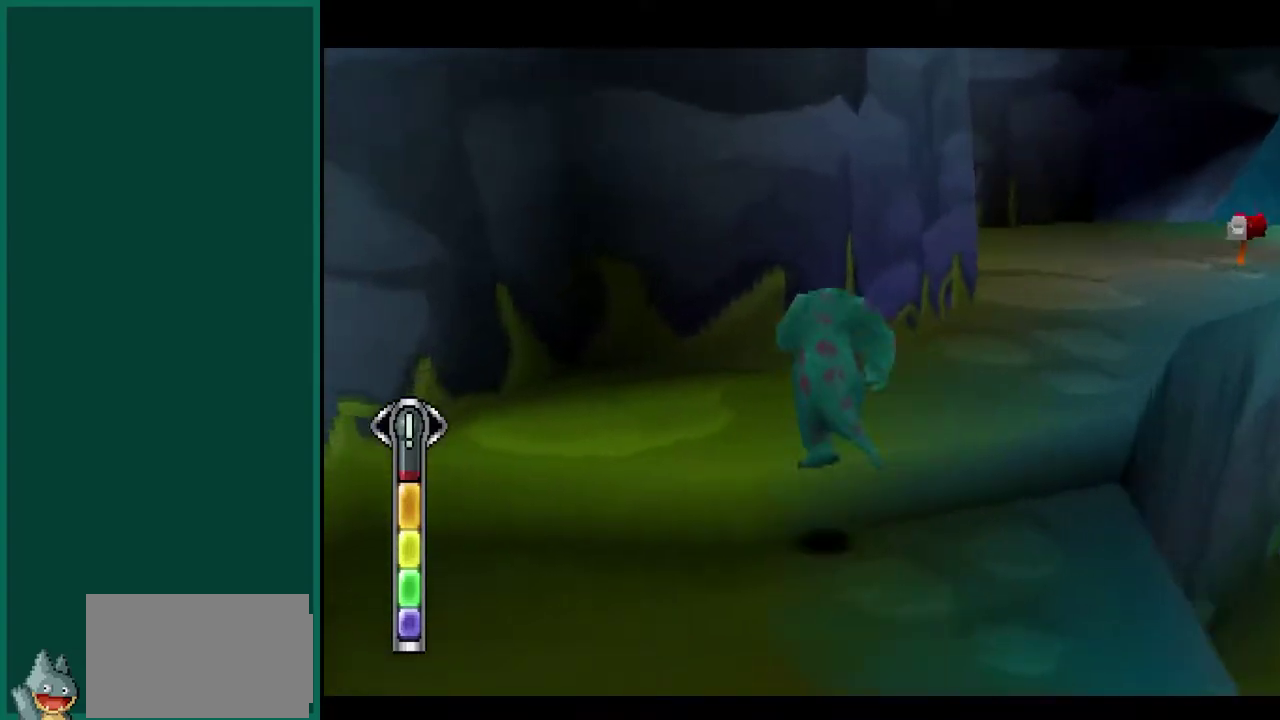
{"buttons": ["R1"], "left_stick": "up-right", "events": [[100, "CROSS", "up"], [350, "R1", "down"]]}
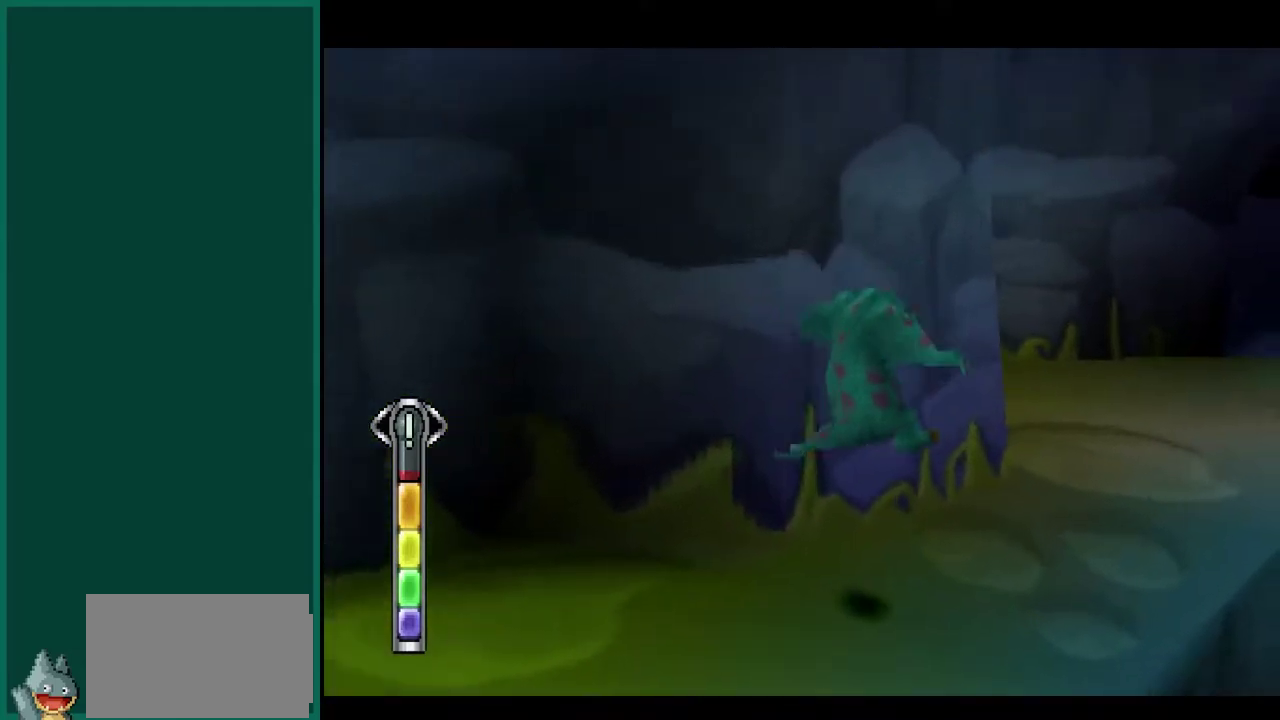
{"buttons": ["R1"], "left_stick": "right", "events": [[233, "left_stick", "right"]]}
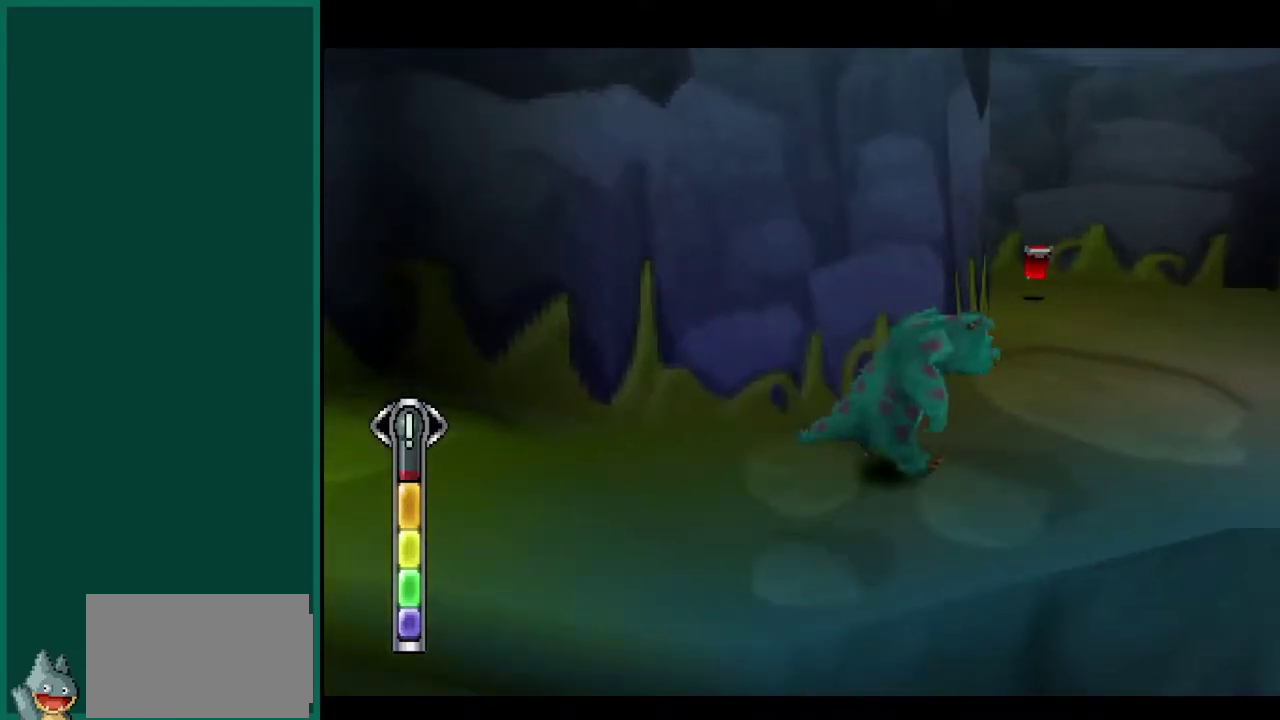
{"buttons": ["R1"], "left_stick": "up-right", "events": [[83, "left_stick", "up-right"], [200, "R1", "up"], [500, "R1", "down"]]}
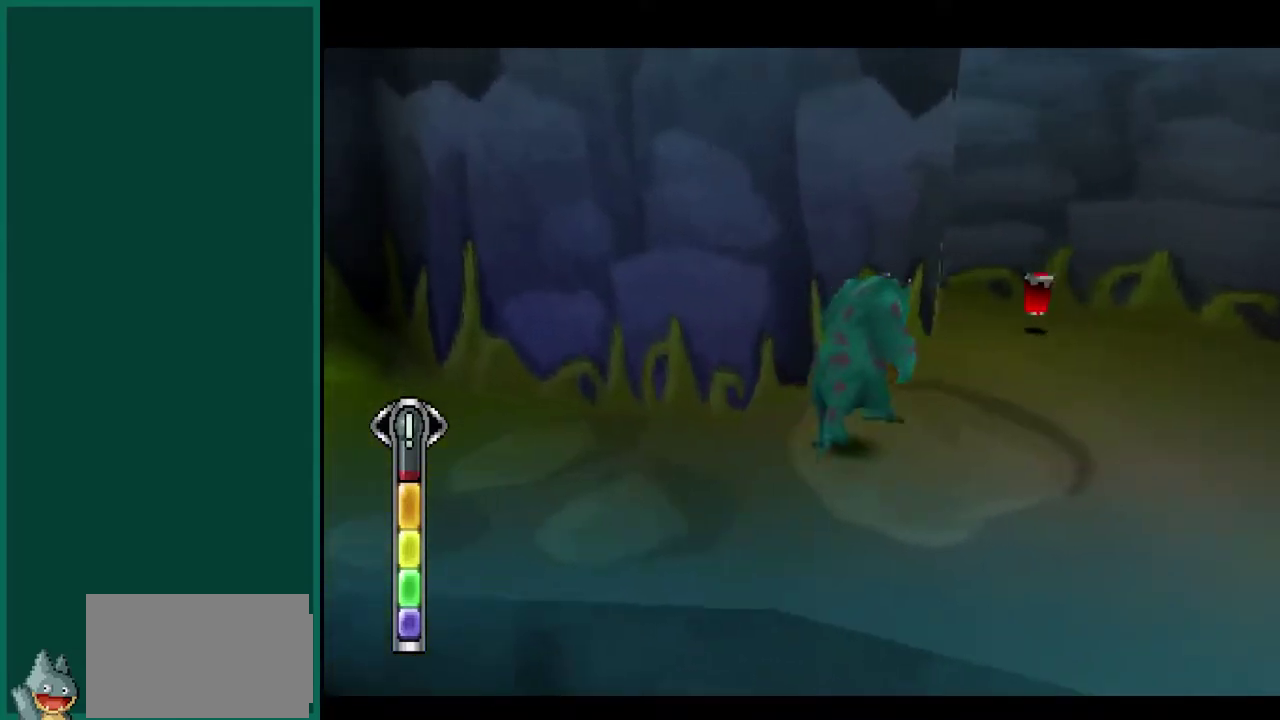
{"buttons": [], "left_stick": "up-right", "events": [[500, "R1", "up"]]}
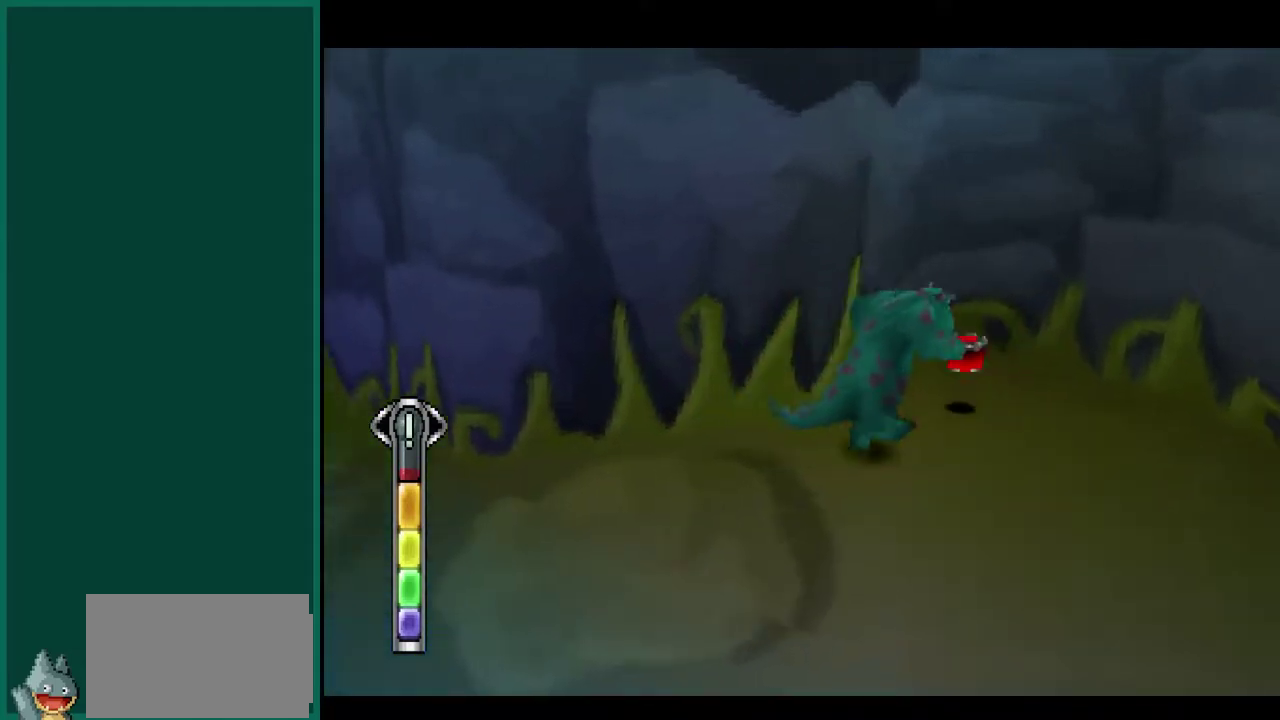
{"buttons": ["L1"], "left_stick": "down-right", "events": [[117, "left_stick", "right"], [250, "L1", "down"], [433, "left_stick", "down-right"]]}
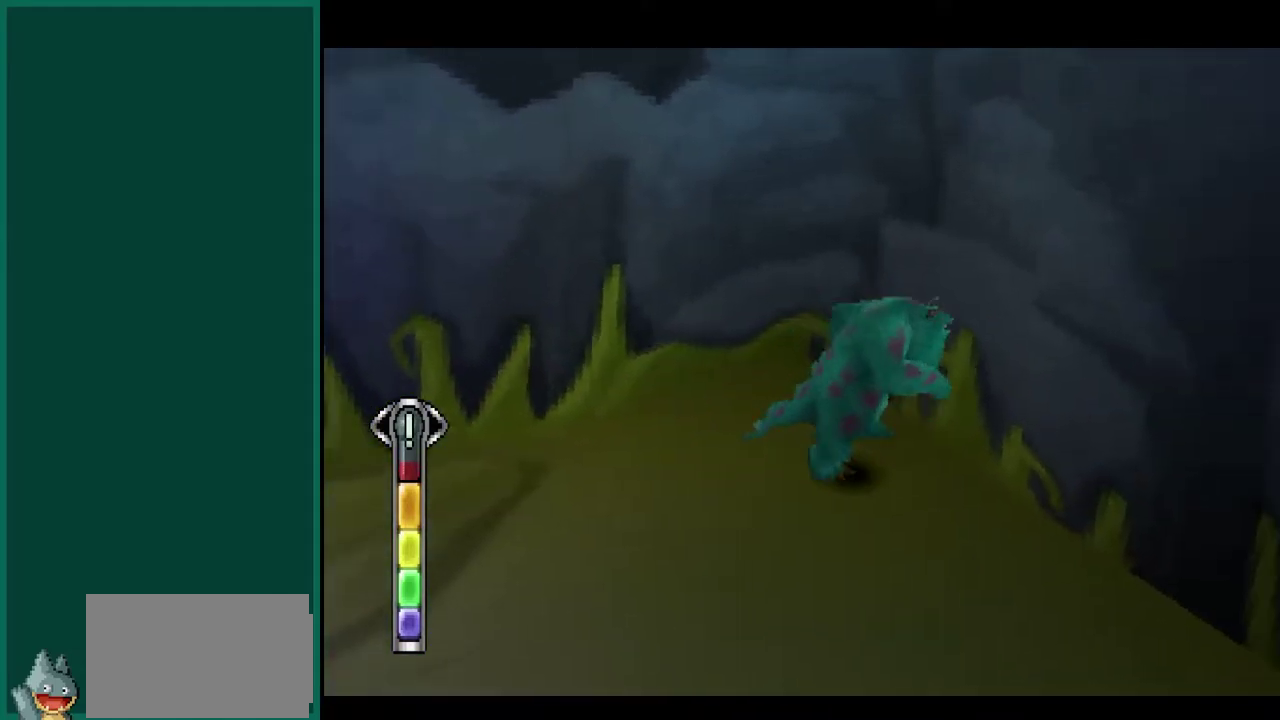
{"buttons": ["L1"], "left_stick": "down-right", "events": []}
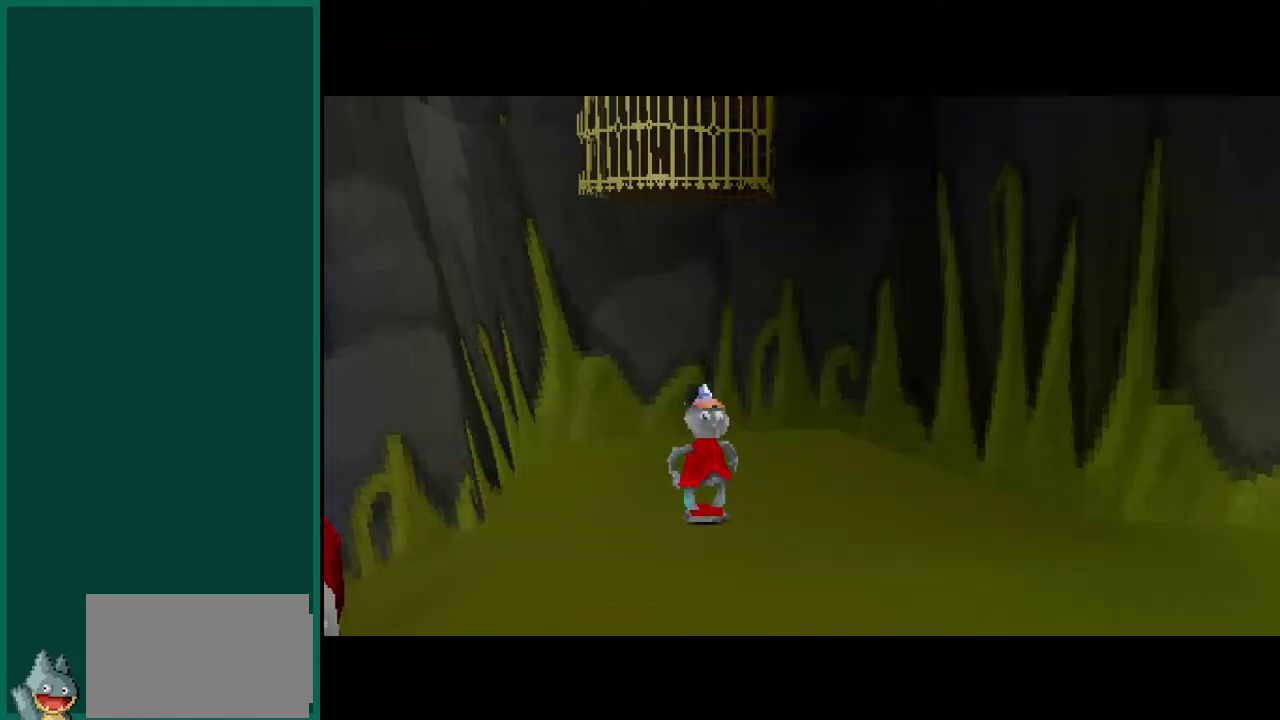
{"buttons": [], "left_stick": "center", "events": [[117, "L1", "up"], [250, "left_stick", "center"]]}
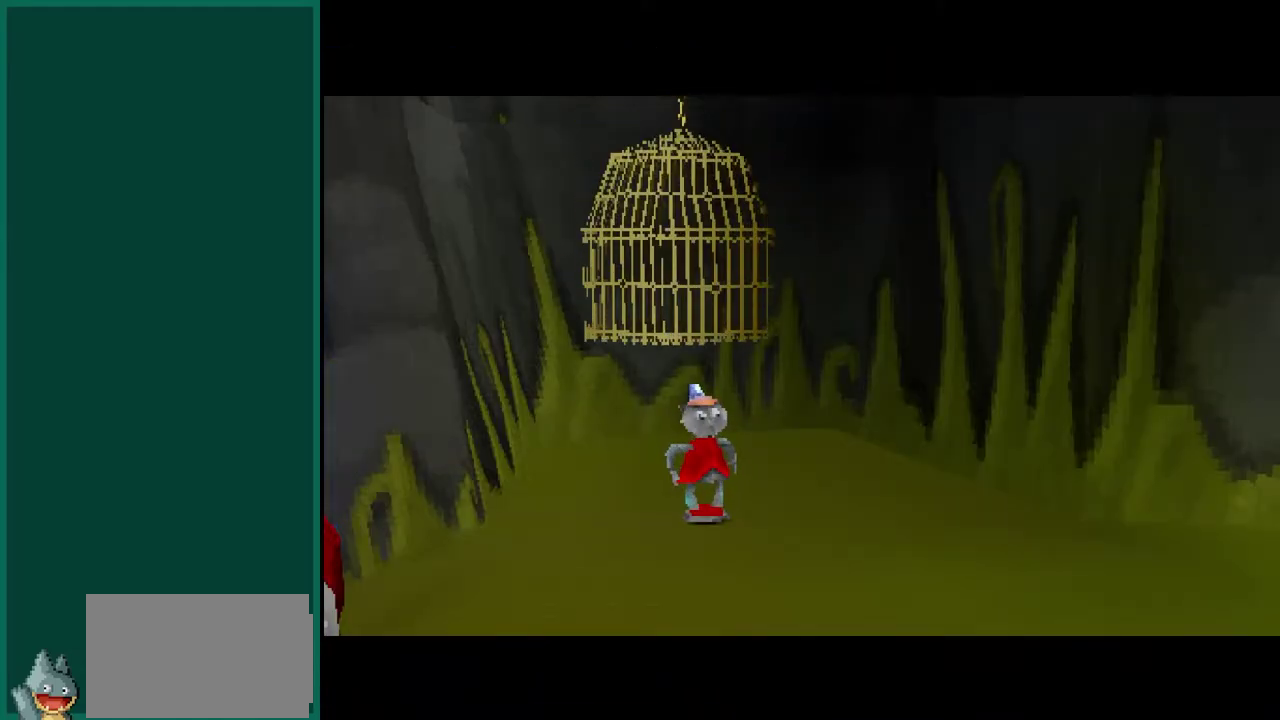
{"buttons": [], "left_stick": "center", "events": []}
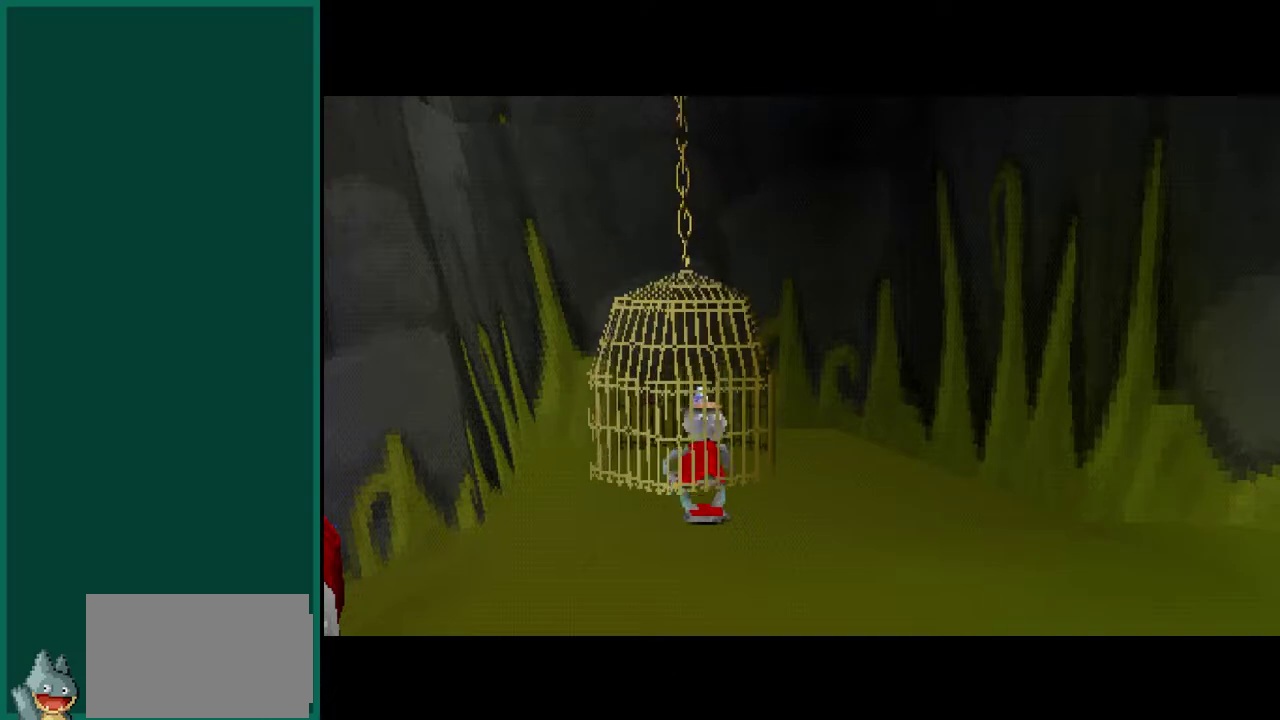
{"buttons": [], "left_stick": "center", "events": []}
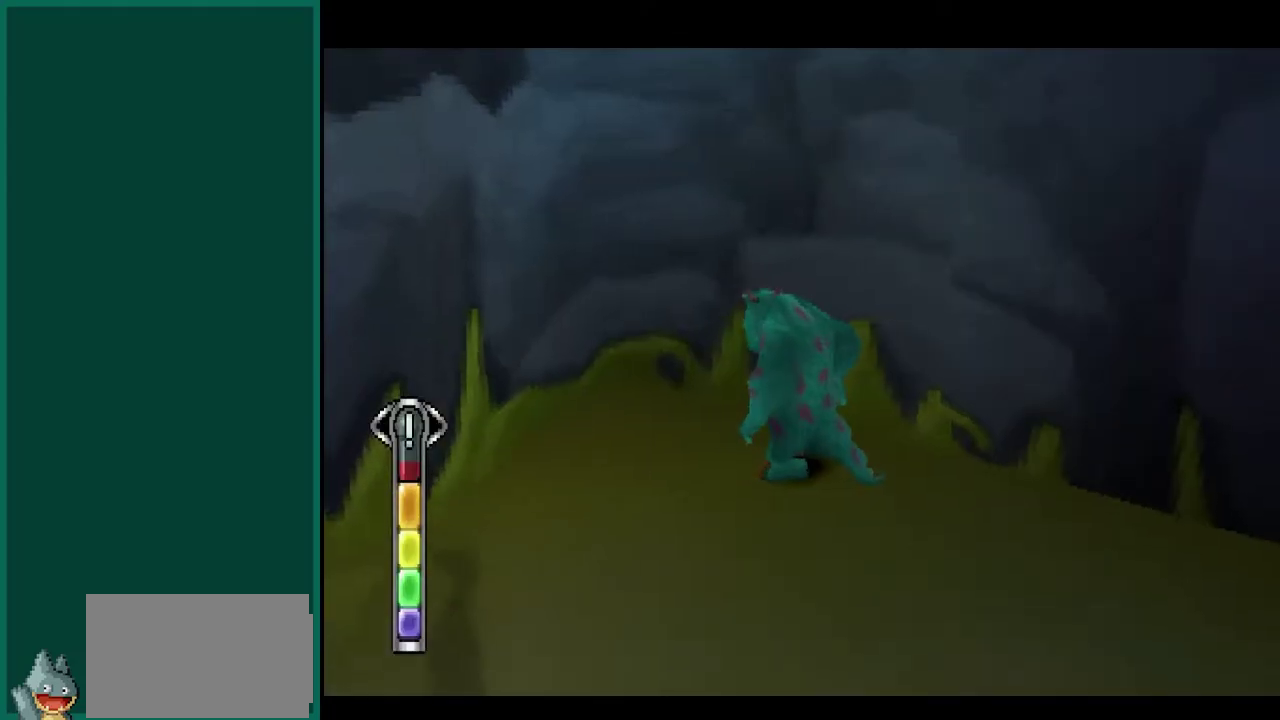
{"buttons": [], "left_stick": "down-right", "events": [[167, "left_stick", "right"], [400, "left_stick", "down-right"]]}
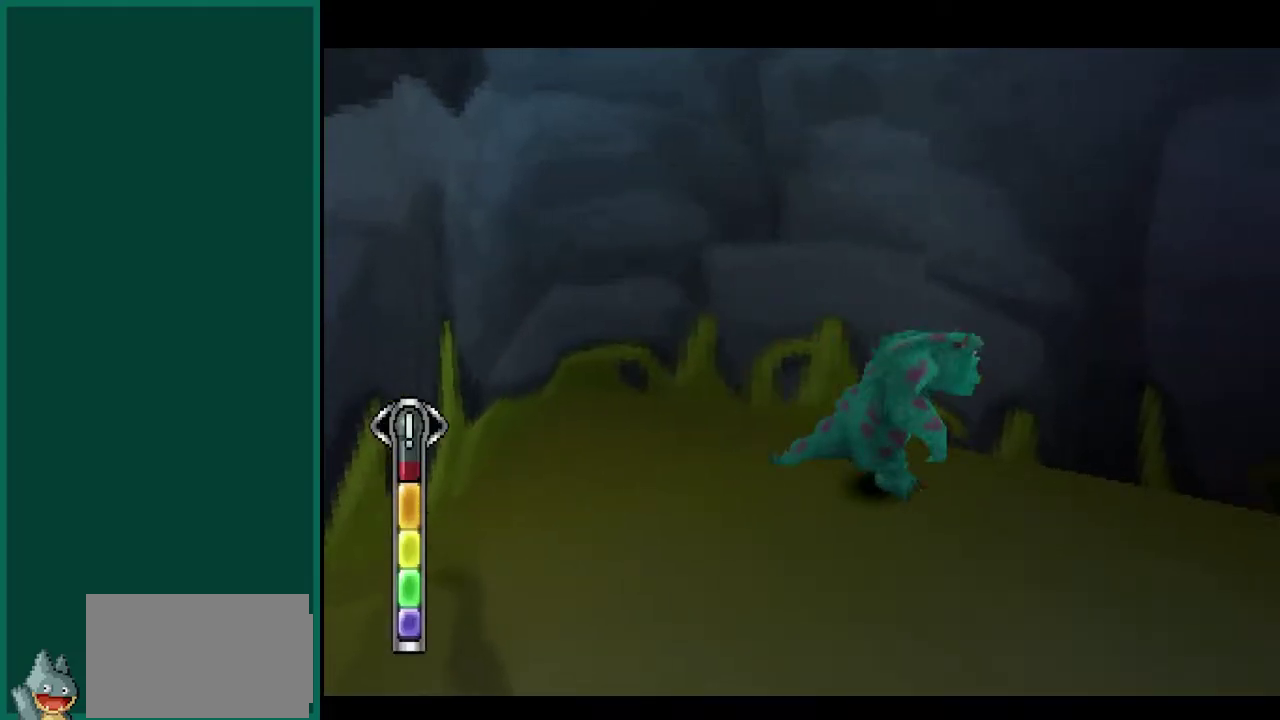
{"buttons": ["L1"], "left_stick": "down-right", "events": [[417, "L1", "down"]]}
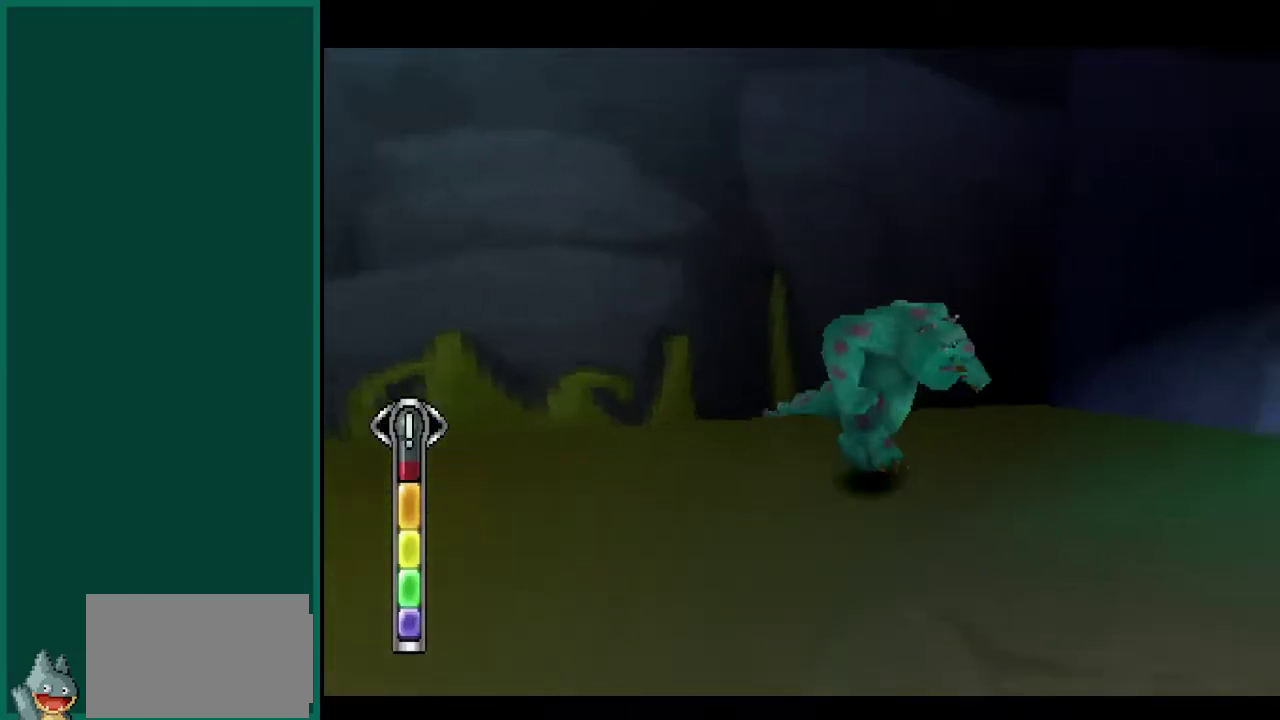
{"buttons": [], "left_stick": "up", "events": [[283, "left_stick", "right"], [300, "L1", "up"], [350, "left_stick", "up-right"], [433, "left_stick", "up"]]}
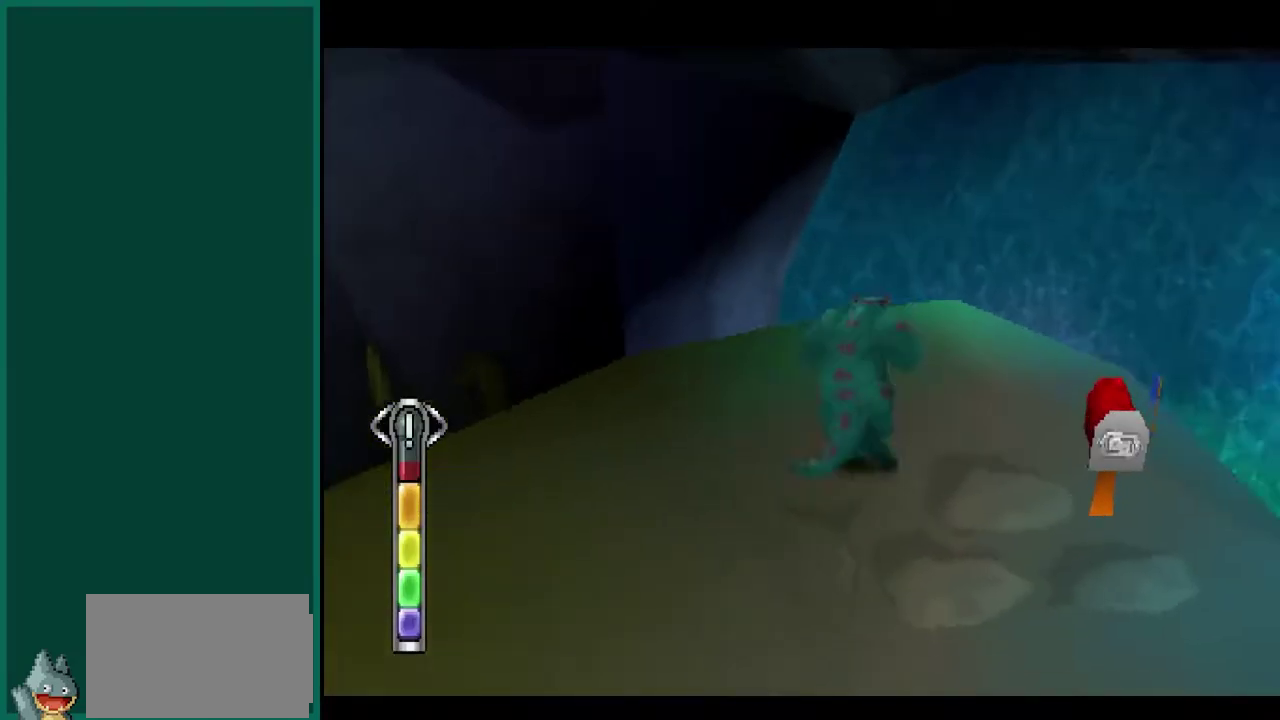
{"buttons": ["L1"], "left_stick": "up-left", "events": [[117, "left_stick", "center"], [200, "left_stick", "up"], [383, "L1", "down"], [383, "left_stick", "up-left"]]}
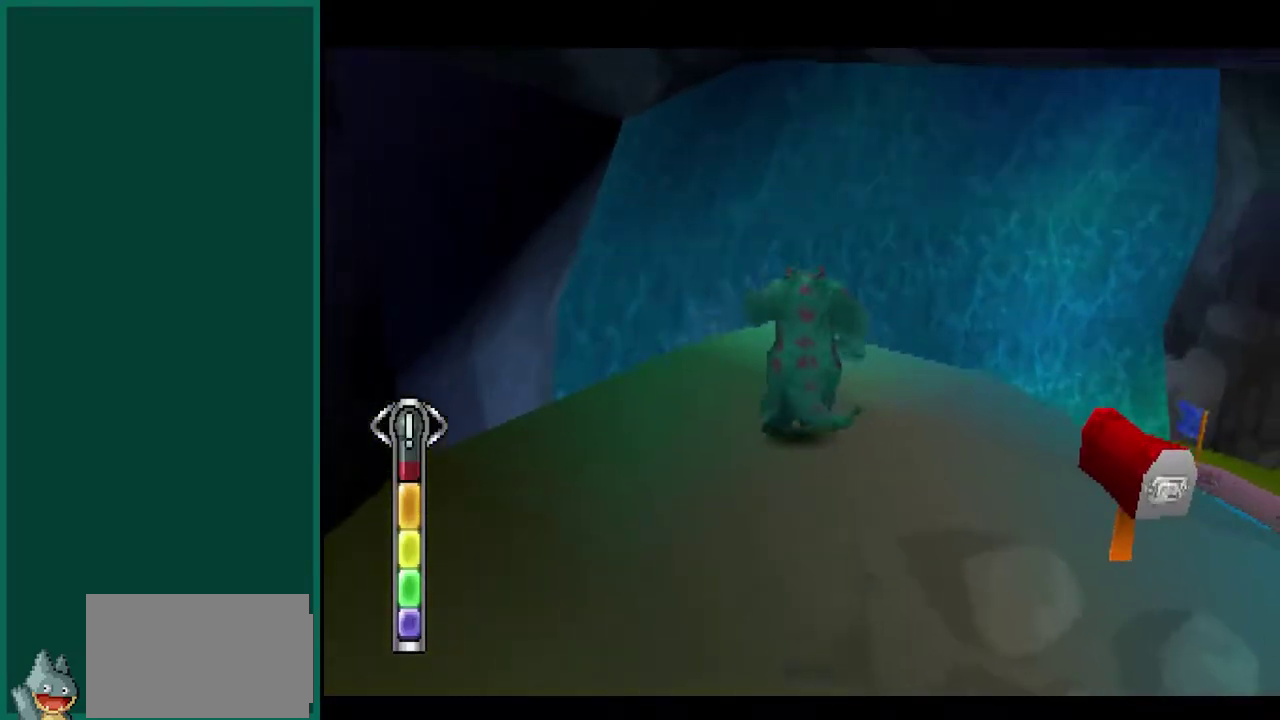
{"buttons": ["CROSS", "L1"], "left_stick": "up-left", "events": [[267, "CROSS", "down"]]}
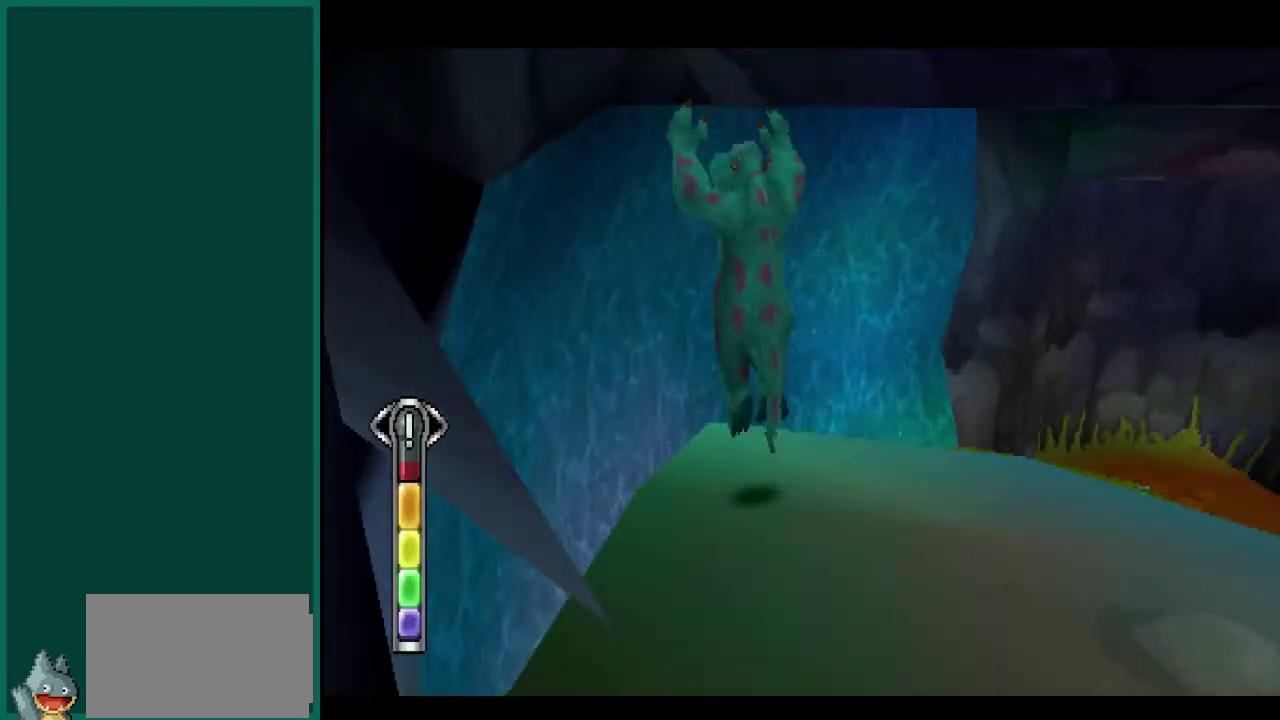
{"buttons": ["L1"], "left_stick": "up", "events": [[67, "CROSS", "up"], [267, "L1", "up"], [383, "left_stick", "up"], [483, "L1", "down"]]}
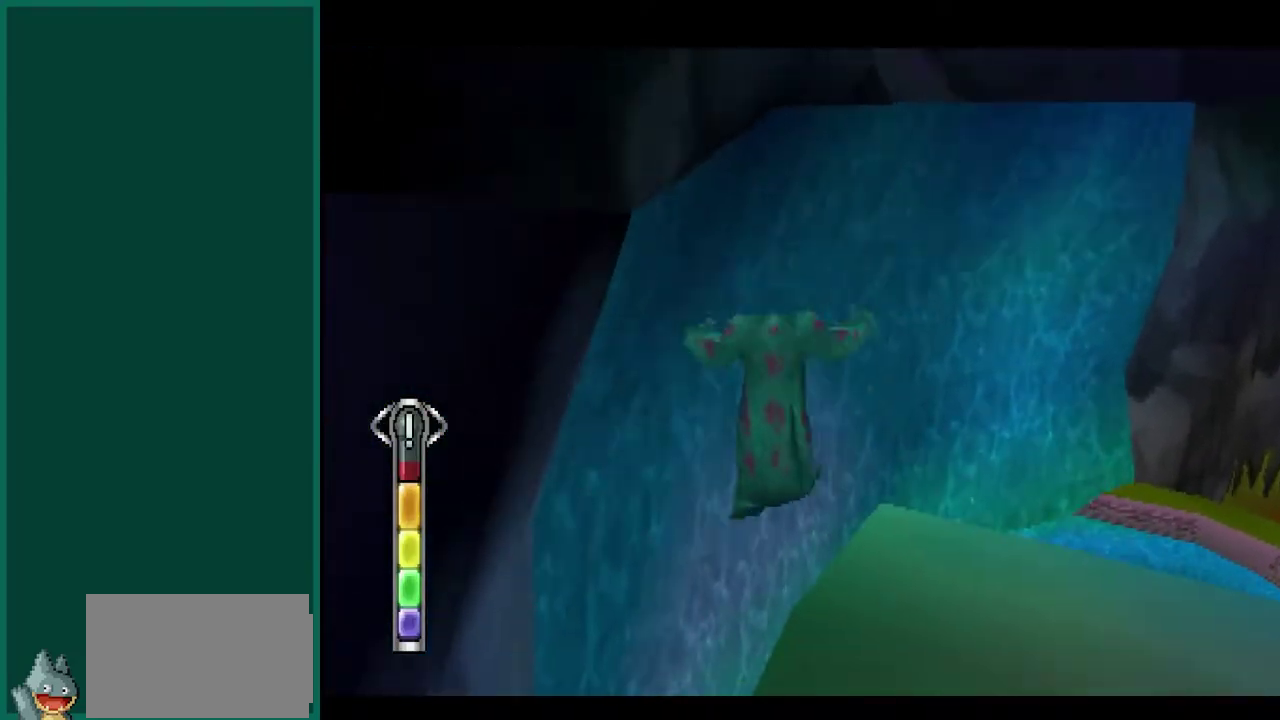
{"buttons": ["L1"], "left_stick": "up", "events": []}
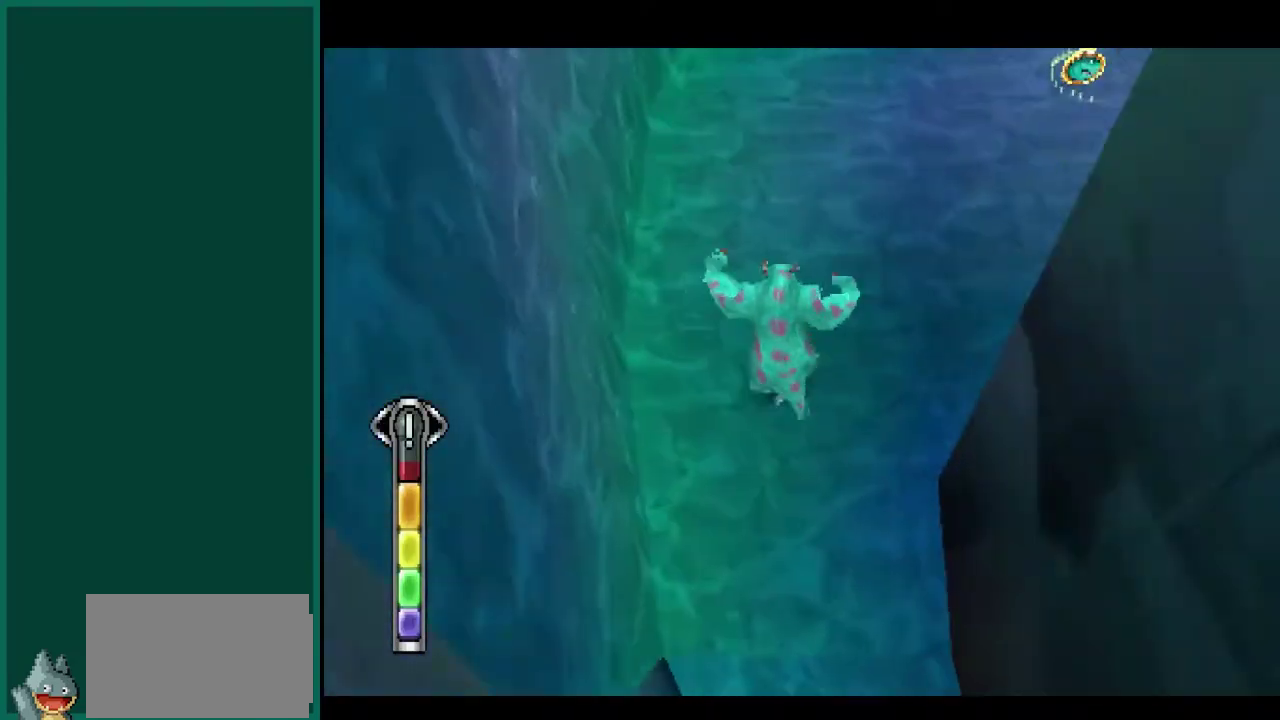
{"buttons": ["CROSS"], "left_stick": "up", "events": [[117, "L1", "up"], [300, "CROSS", "down"]]}
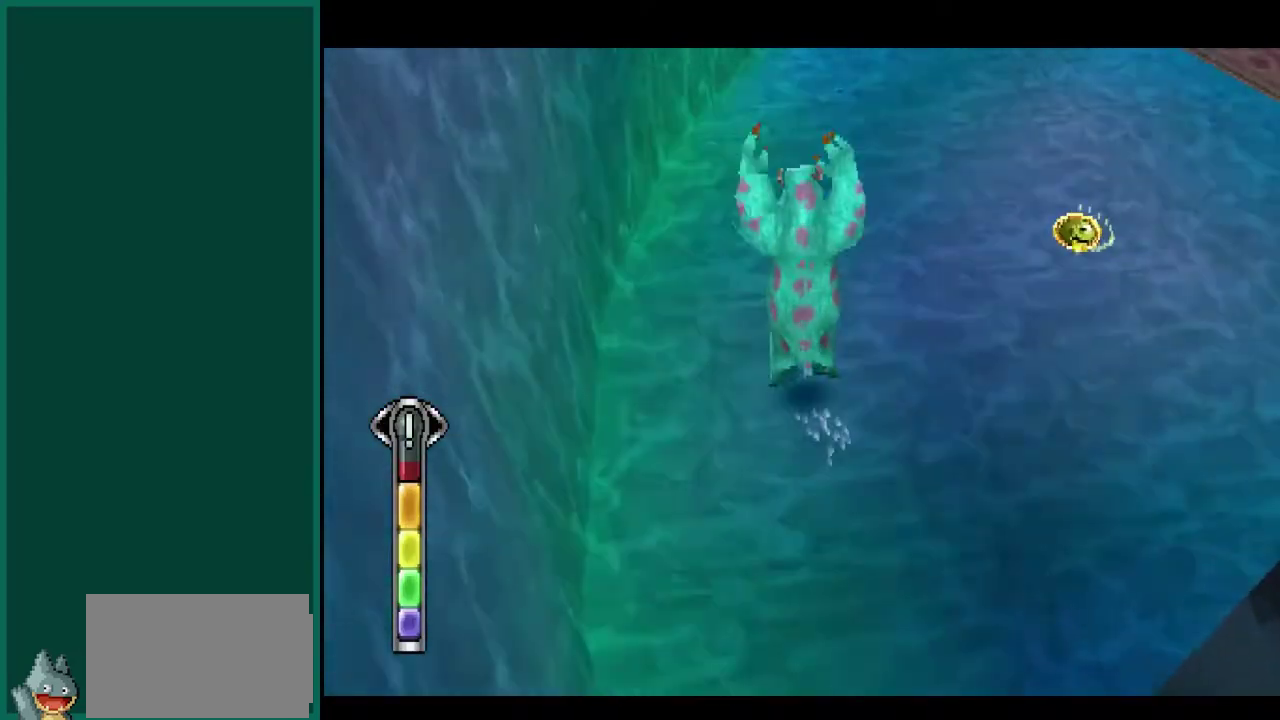
{"buttons": ["L1"], "left_stick": "up-right", "events": [[33, "CROSS", "up"], [33, "L1", "down"], [33, "left_stick", "up-right"]]}
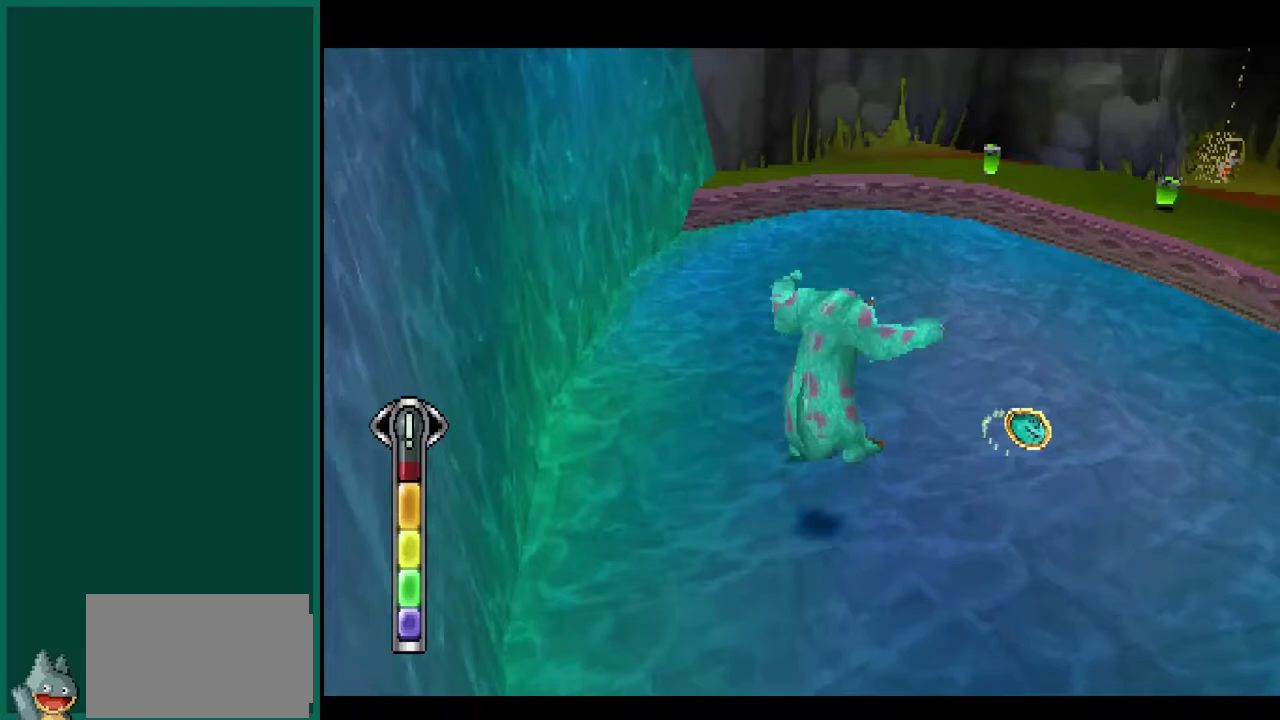
{"buttons": ["R1"], "left_stick": "up-left", "events": [[117, "L1", "up"], [283, "R1", "down"], [333, "left_stick", "up"], [467, "left_stick", "up-left"]]}